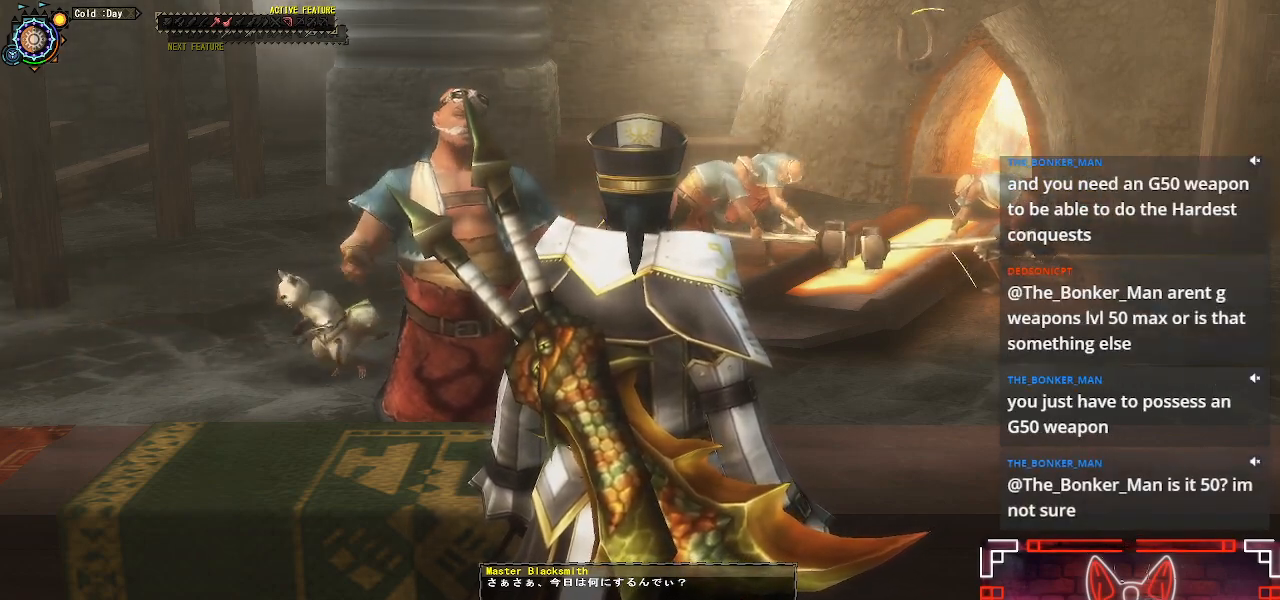
Gameplay with a controller (Xbox layout); each line is a JSON object with the inputs held at the frame after it. "events" lists button and stick changes between this image and that frame as [ms after this image, input, new state], when the widget could be followed in between.
{"buttons": [], "left_stick": "center", "right_stick": "center", "events": [[267, "B", "down"], [450, "B", "up"]]}
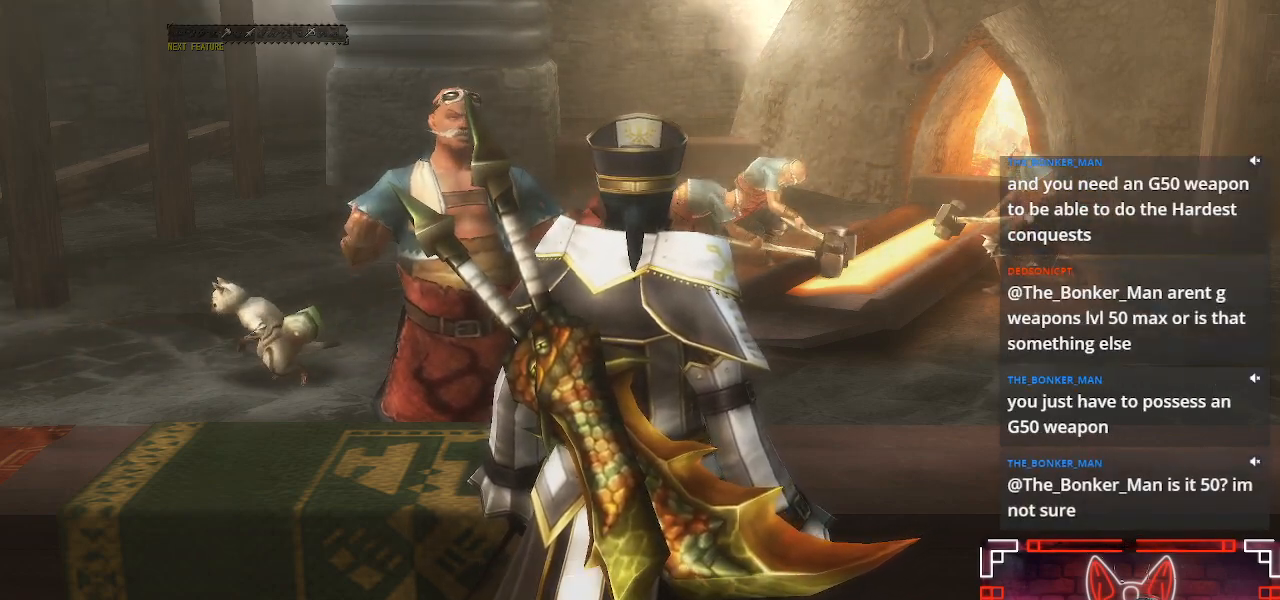
{"buttons": [], "left_stick": "center", "right_stick": "center", "events": []}
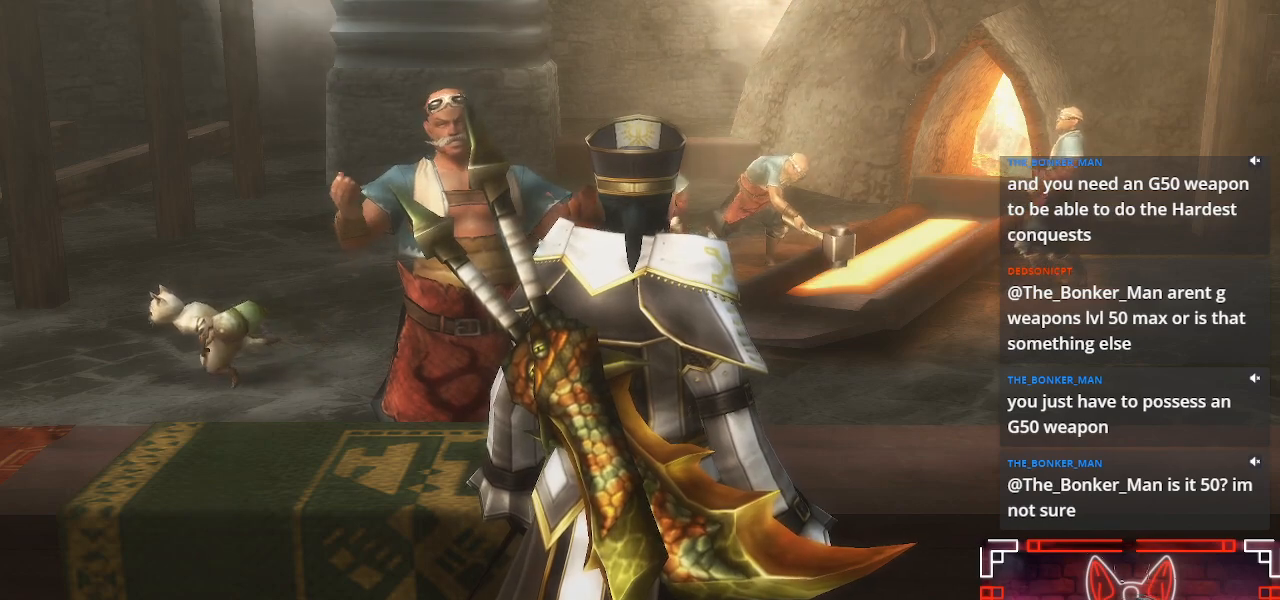
{"buttons": [], "left_stick": "center", "right_stick": "center", "events": []}
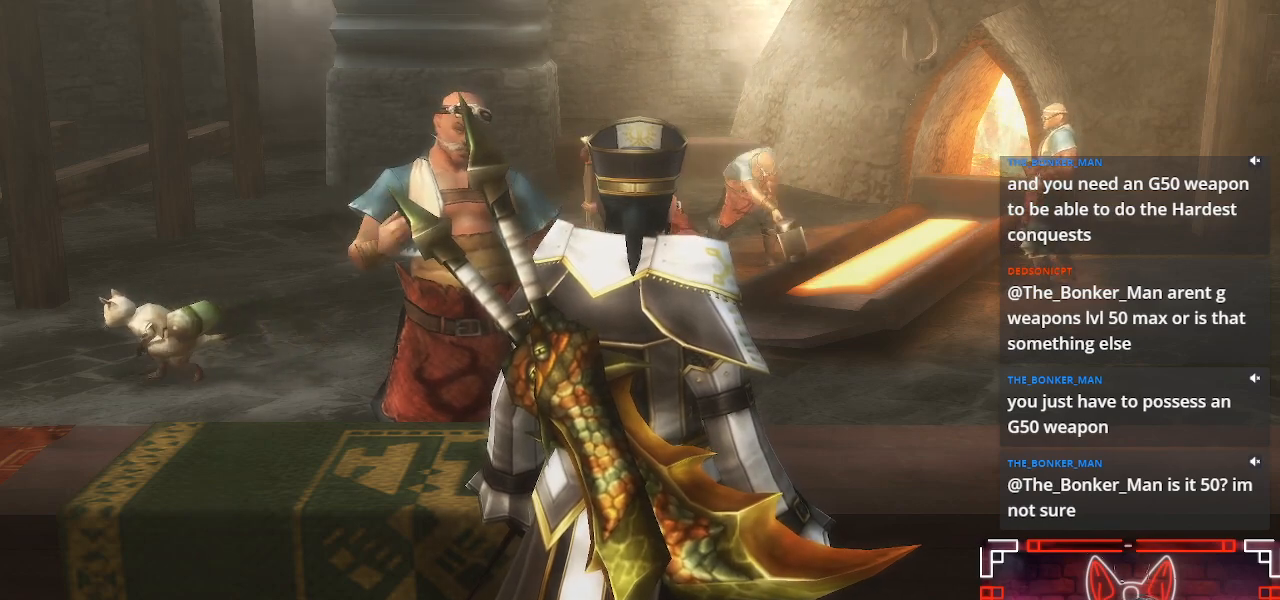
{"buttons": [], "left_stick": "center", "right_stick": "center", "events": []}
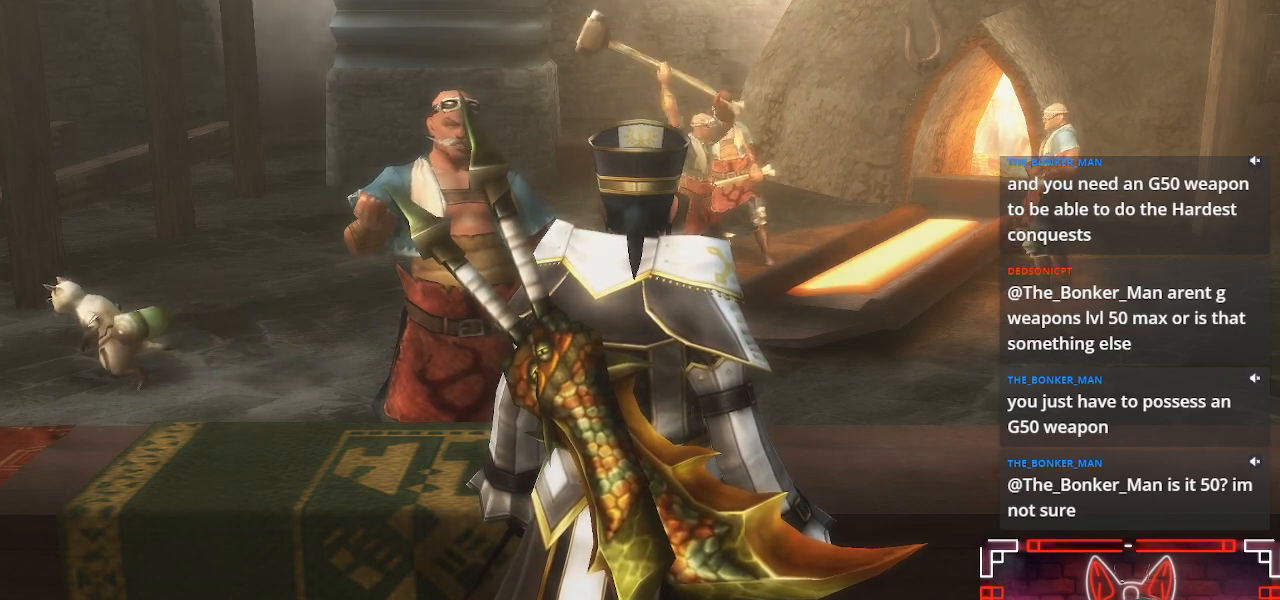
{"buttons": [], "left_stick": "center", "right_stick": "center", "events": []}
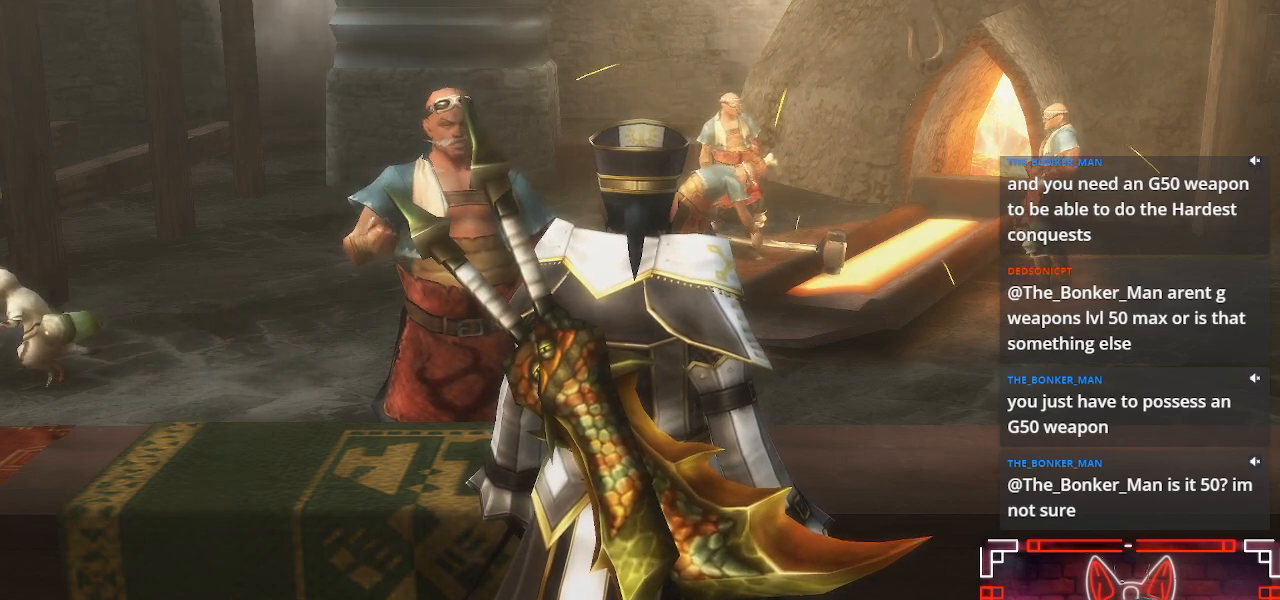
{"buttons": [], "left_stick": "center", "right_stick": "center", "events": []}
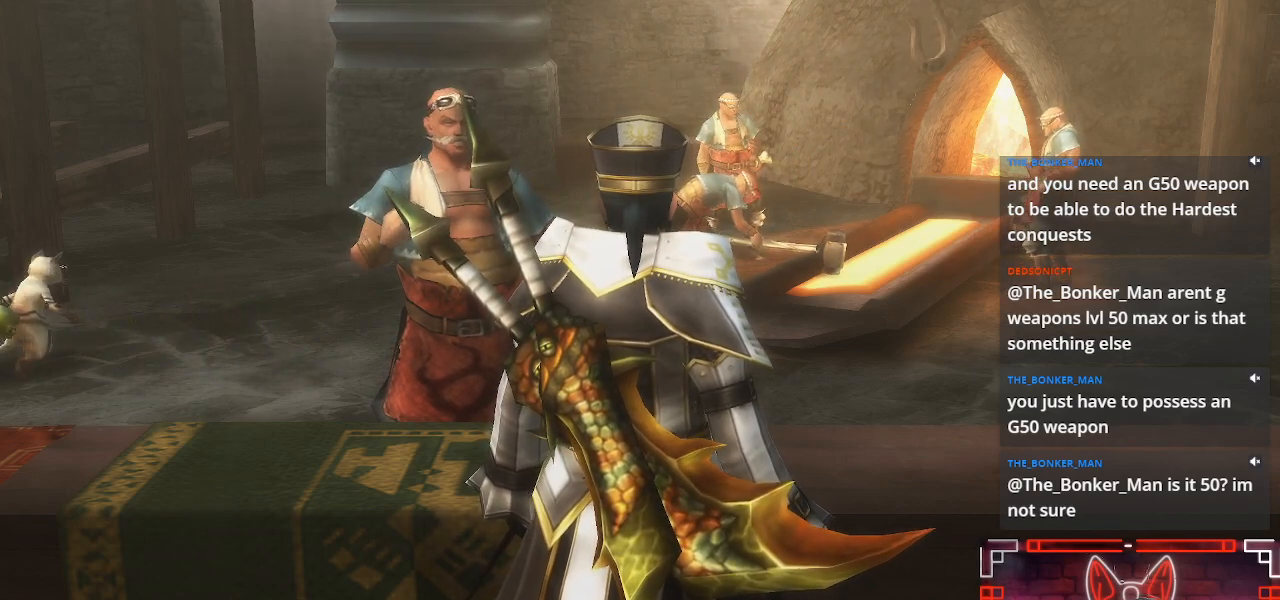
{"buttons": ["B"], "left_stick": "center", "right_stick": "center", "events": [[383, "B", "down"]]}
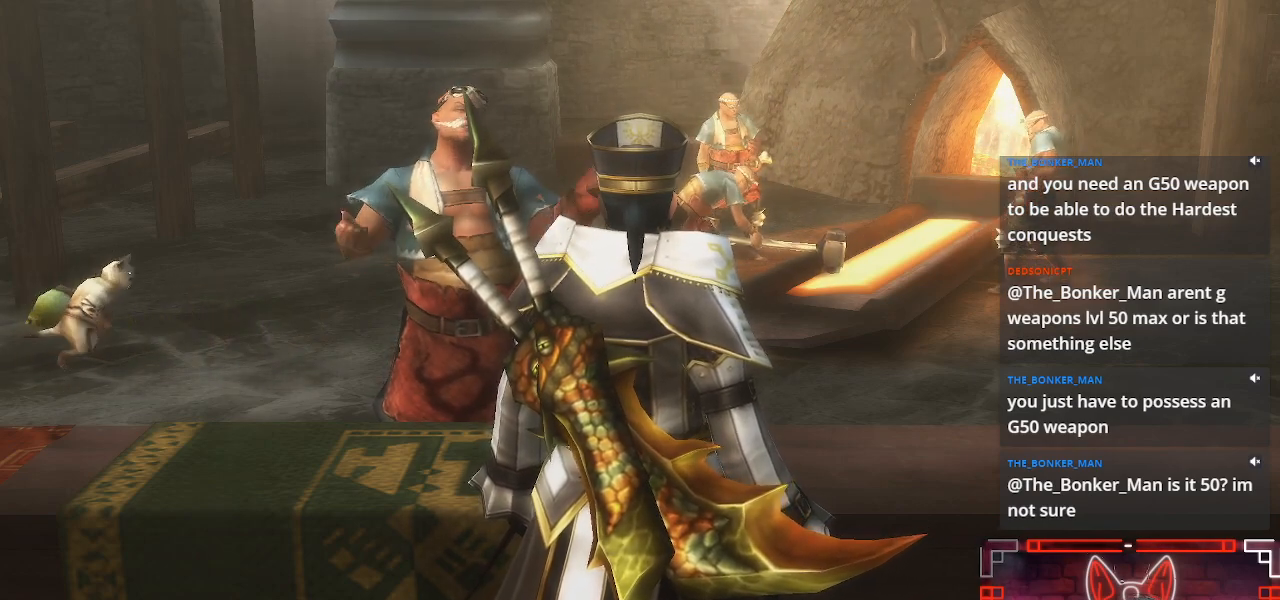
{"buttons": [], "left_stick": "center", "right_stick": "center", "events": [[83, "B", "up"]]}
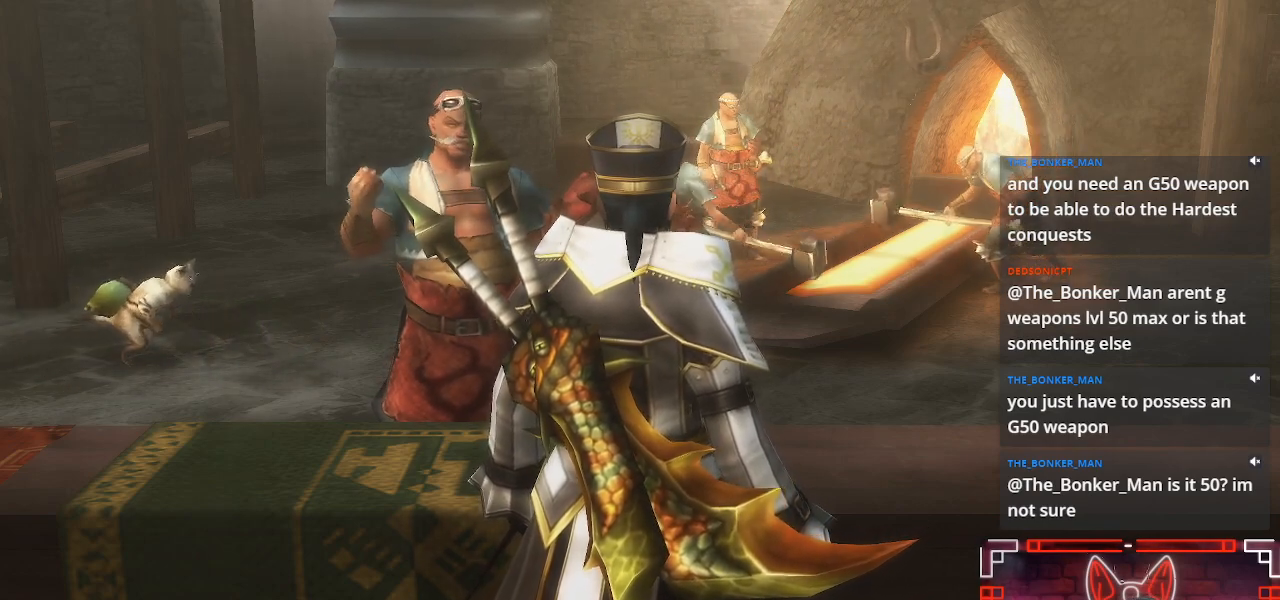
{"buttons": [], "left_stick": "center", "right_stick": "center", "events": []}
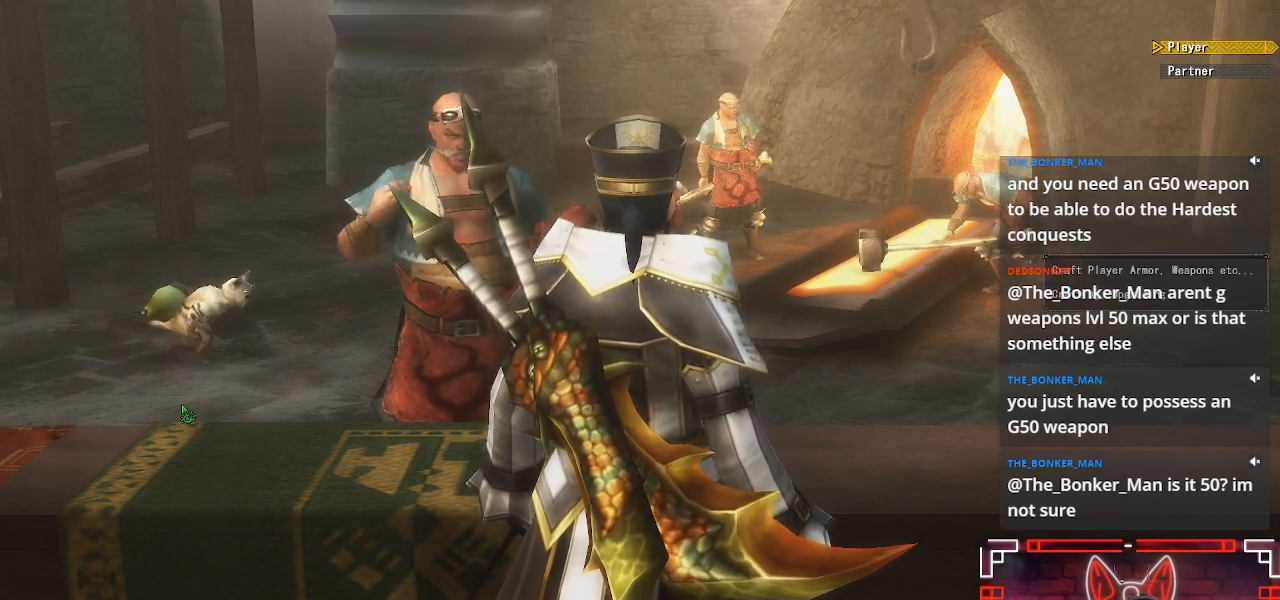
{"buttons": [], "left_stick": "center", "right_stick": "center", "events": []}
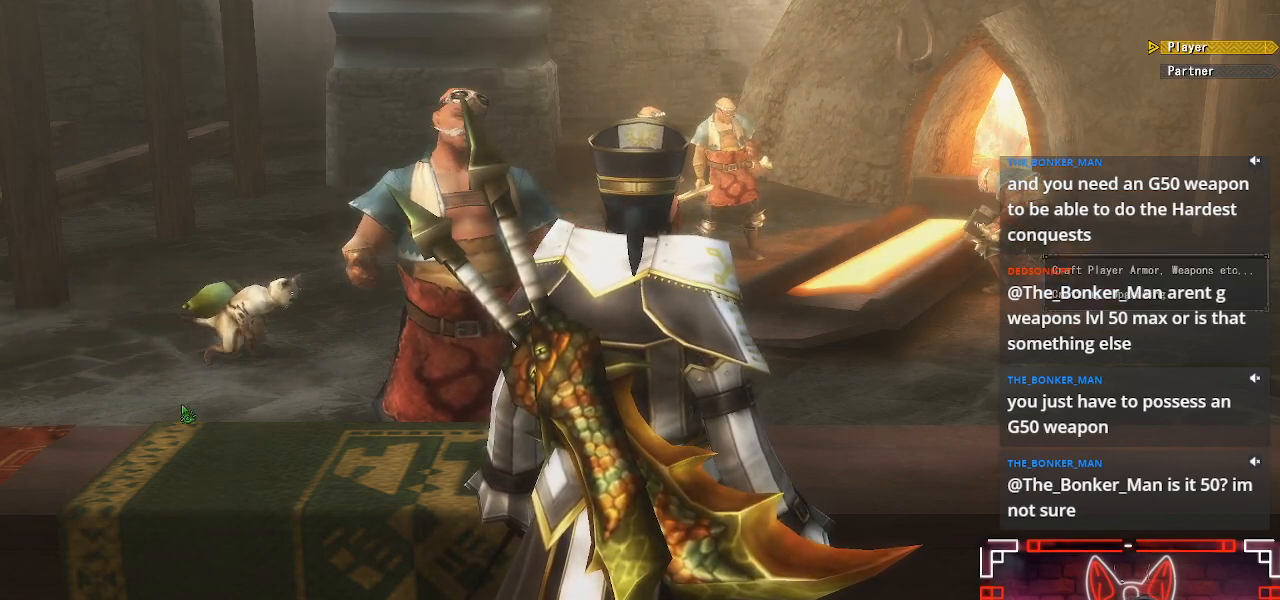
{"buttons": [], "left_stick": "center", "right_stick": "center", "events": []}
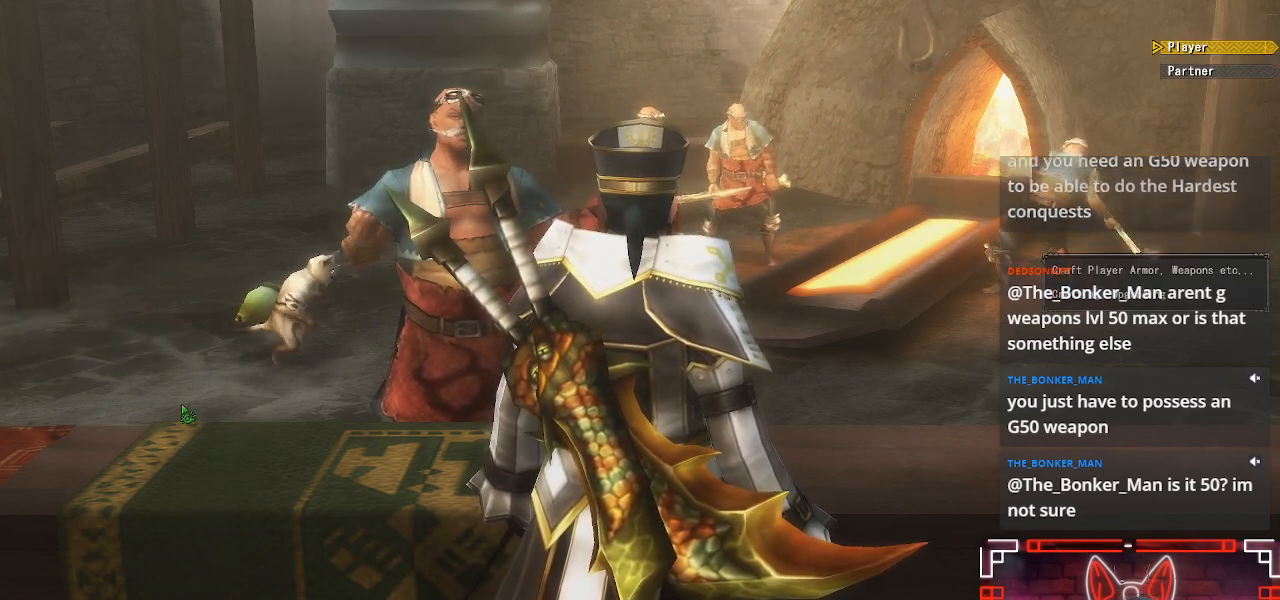
{"buttons": [], "left_stick": "center", "right_stick": "center", "events": []}
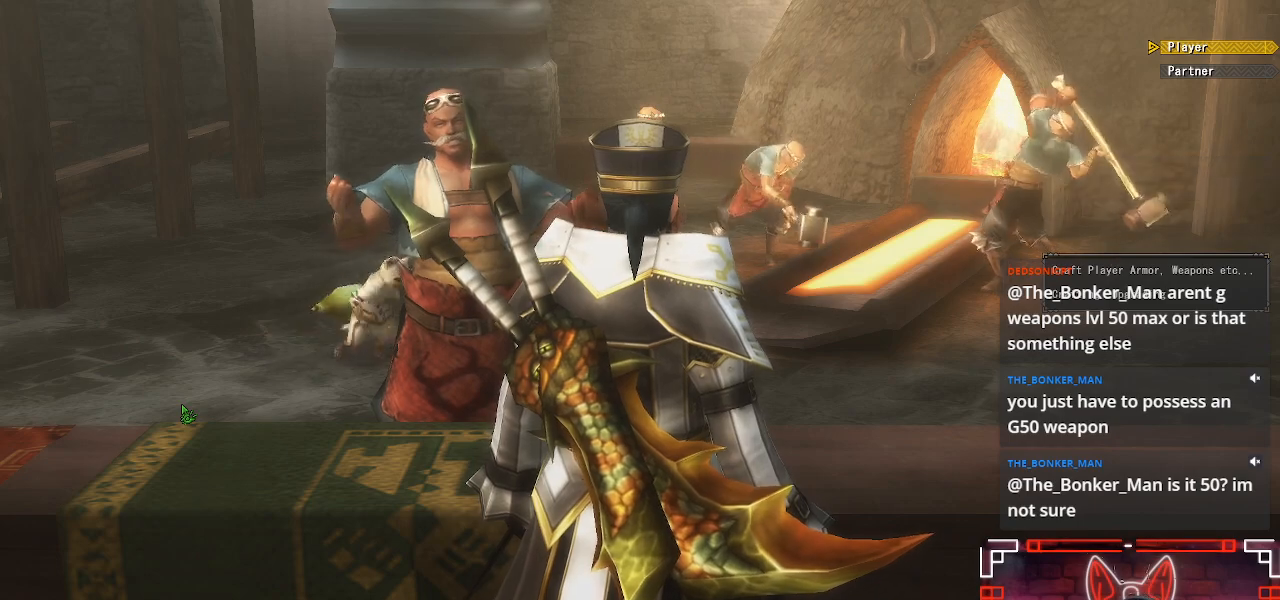
{"buttons": [], "left_stick": "center", "right_stick": "center", "events": [[300, "DPAD_DOWN", "down"], [383, "DPAD_DOWN", "up"]]}
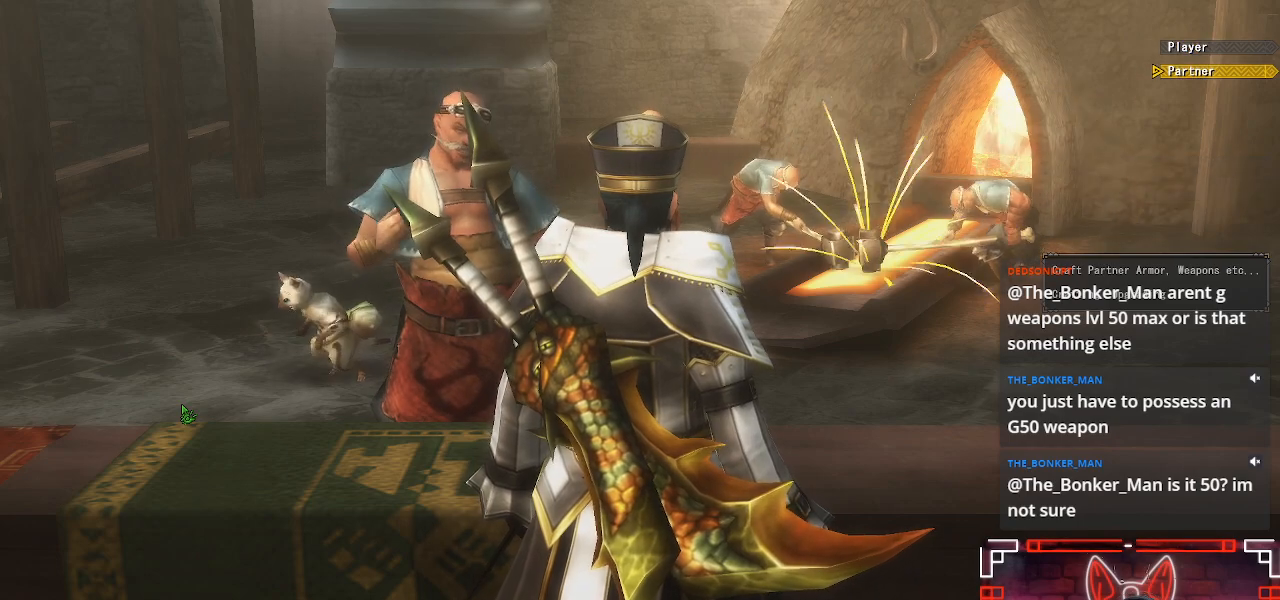
{"buttons": [], "left_stick": "center", "right_stick": "center", "events": [[100, "DPAD_UP", "down"], [200, "B", "down"], [233, "DPAD_UP", "up"], [383, "B", "up"]]}
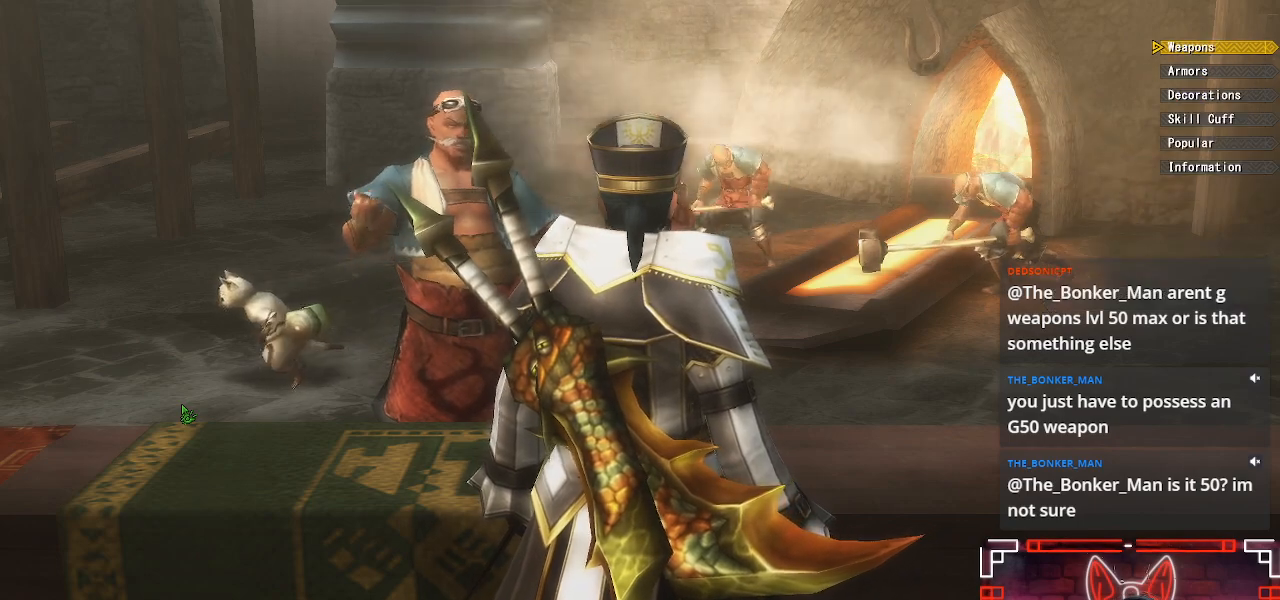
{"buttons": [], "left_stick": "center", "right_stick": "center", "events": [[50, "DPAD_DOWN", "down"], [183, "DPAD_DOWN", "up"]]}
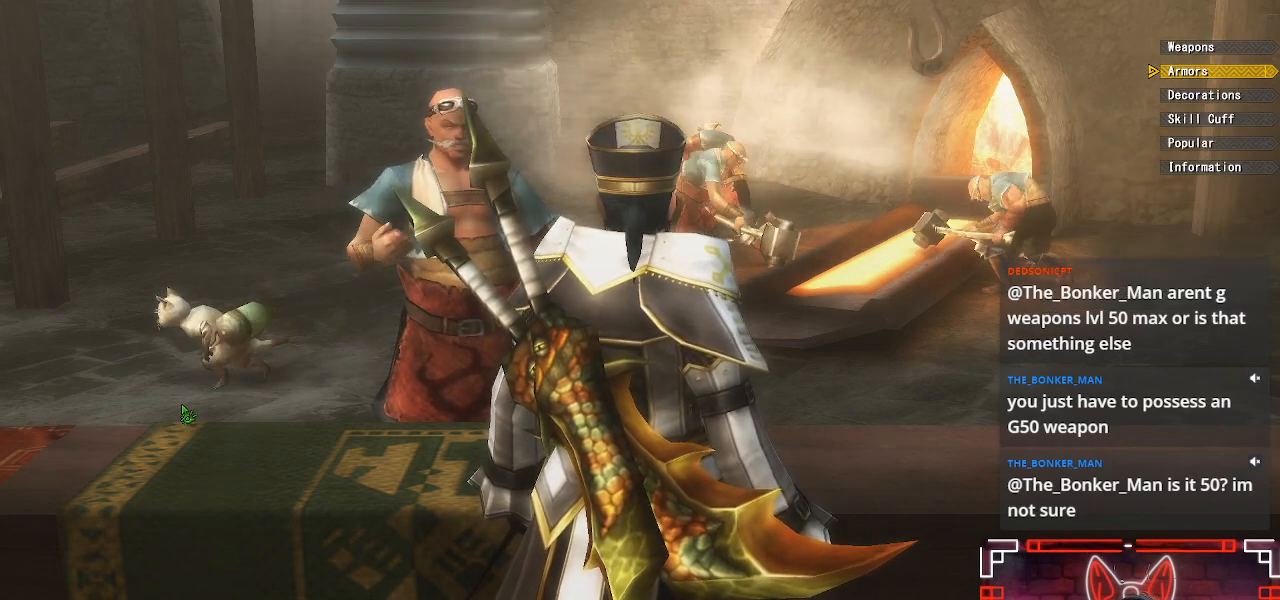
{"buttons": [], "left_stick": "center", "right_stick": "center", "events": []}
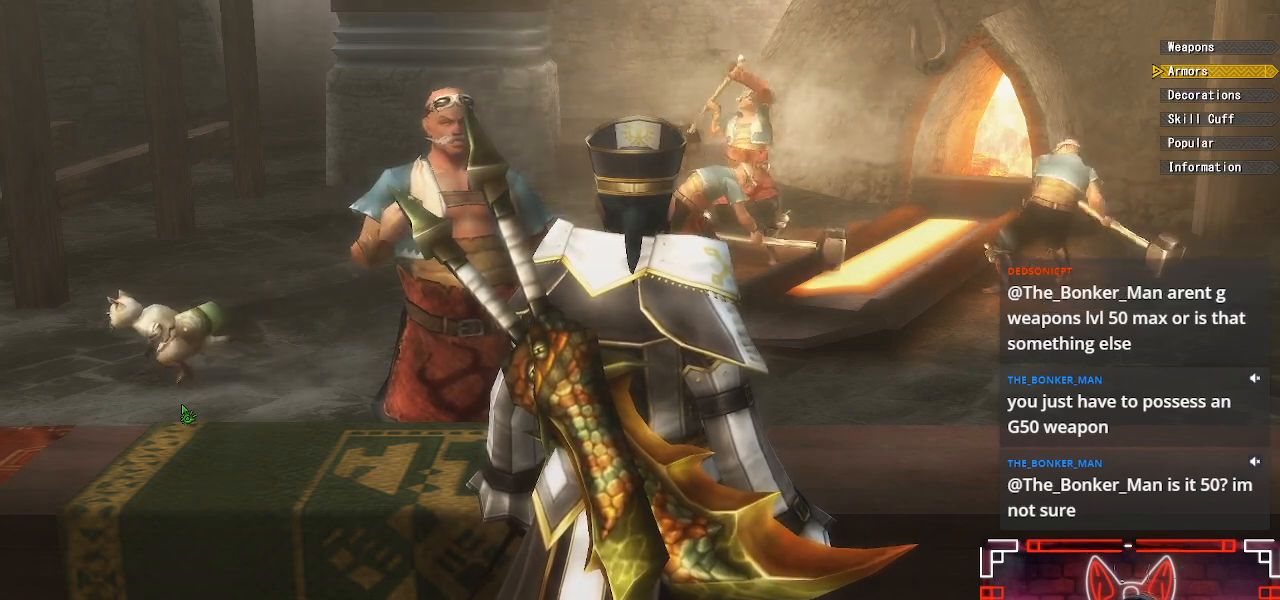
{"buttons": [], "left_stick": "center", "right_stick": "center", "events": []}
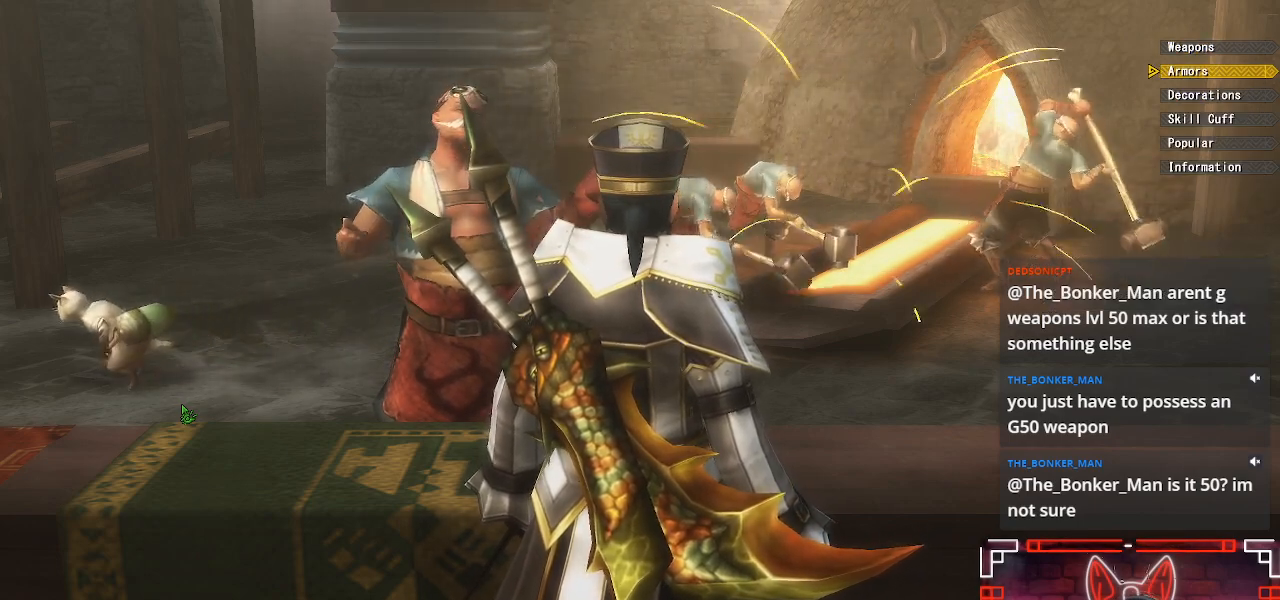
{"buttons": [], "left_stick": "center", "right_stick": "center", "events": []}
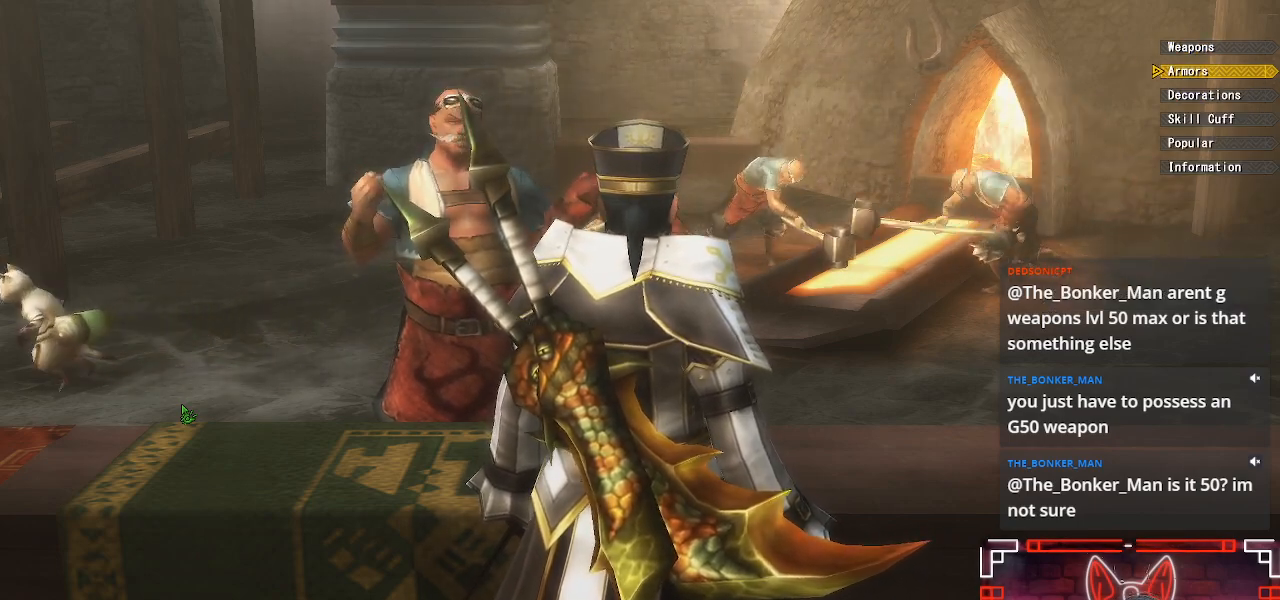
{"buttons": [], "left_stick": "center", "right_stick": "center", "events": []}
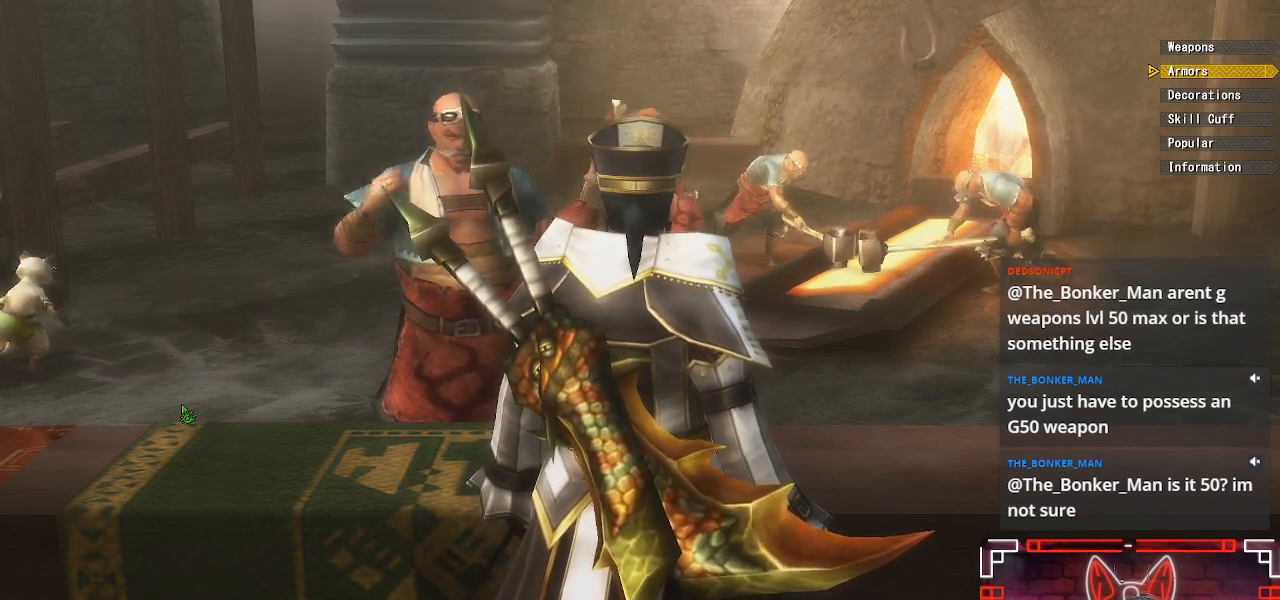
{"buttons": [], "left_stick": "center", "right_stick": "center", "events": []}
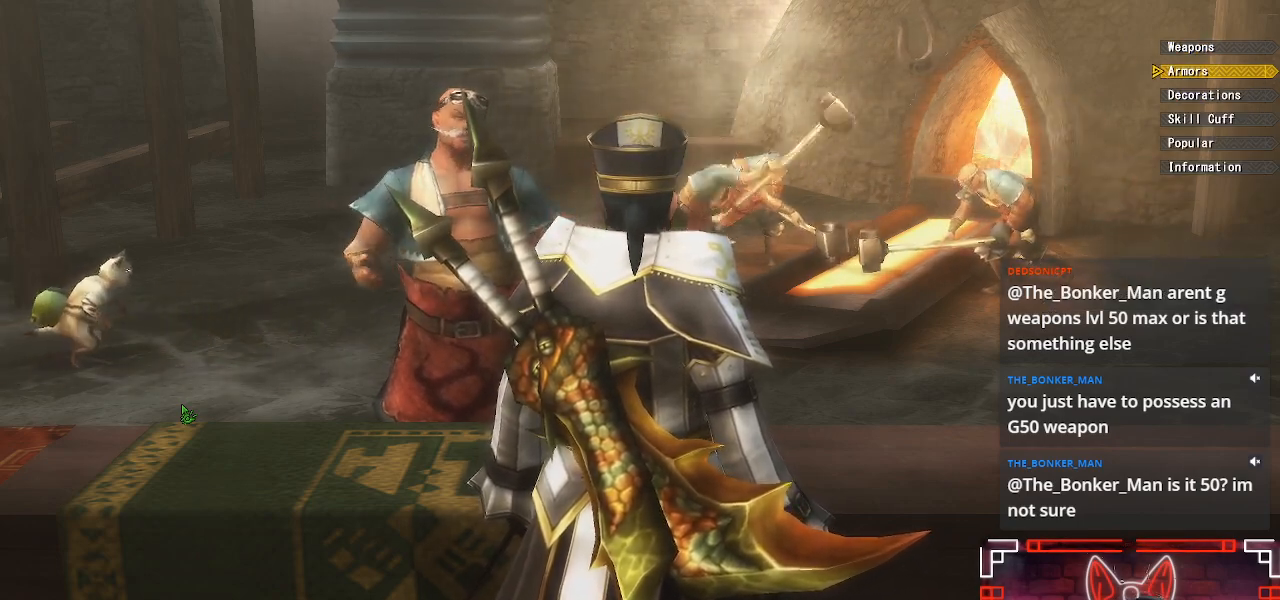
{"buttons": [], "left_stick": "center", "right_stick": "center", "events": [[17, "DPAD_UP", "down"], [133, "DPAD_UP", "up"]]}
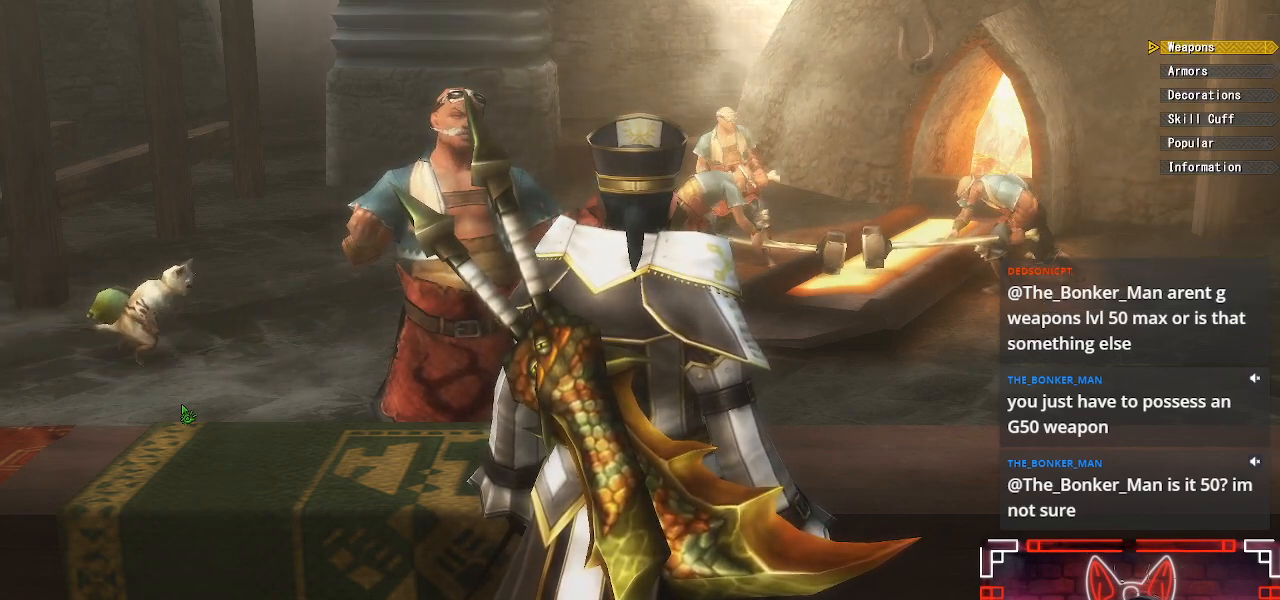
{"buttons": [], "left_stick": "center", "right_stick": "center", "events": [[100, "B", "down"], [250, "B", "up"], [367, "DPAD_DOWN", "down"], [483, "DPAD_DOWN", "up"]]}
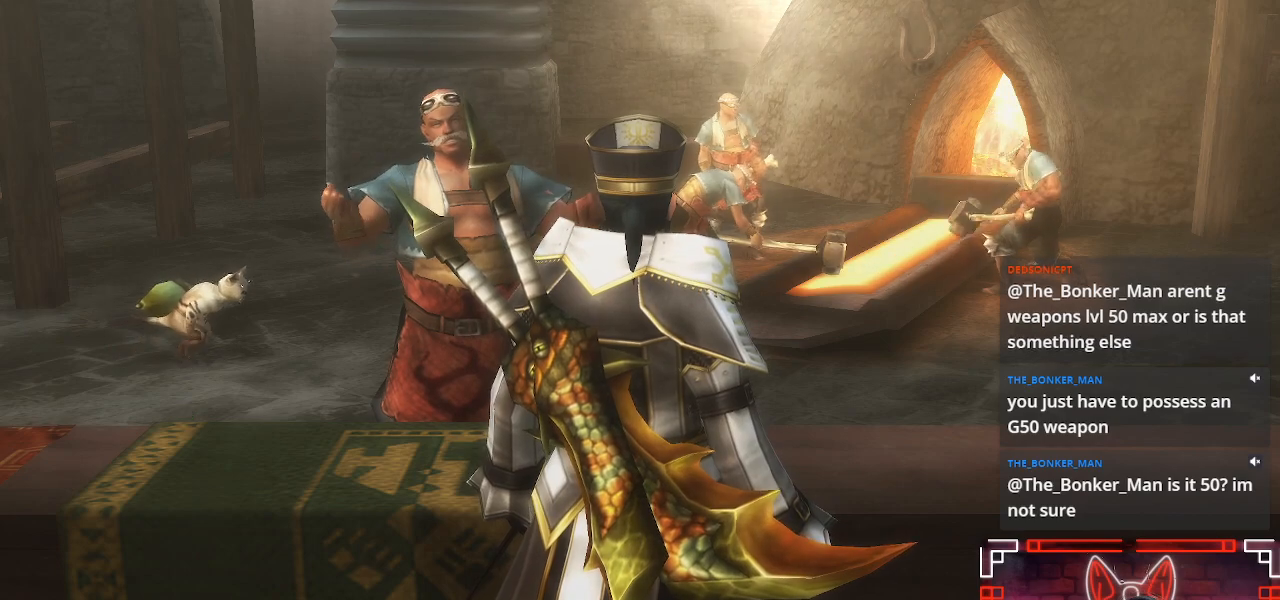
{"buttons": [], "left_stick": "center", "right_stick": "center", "events": []}
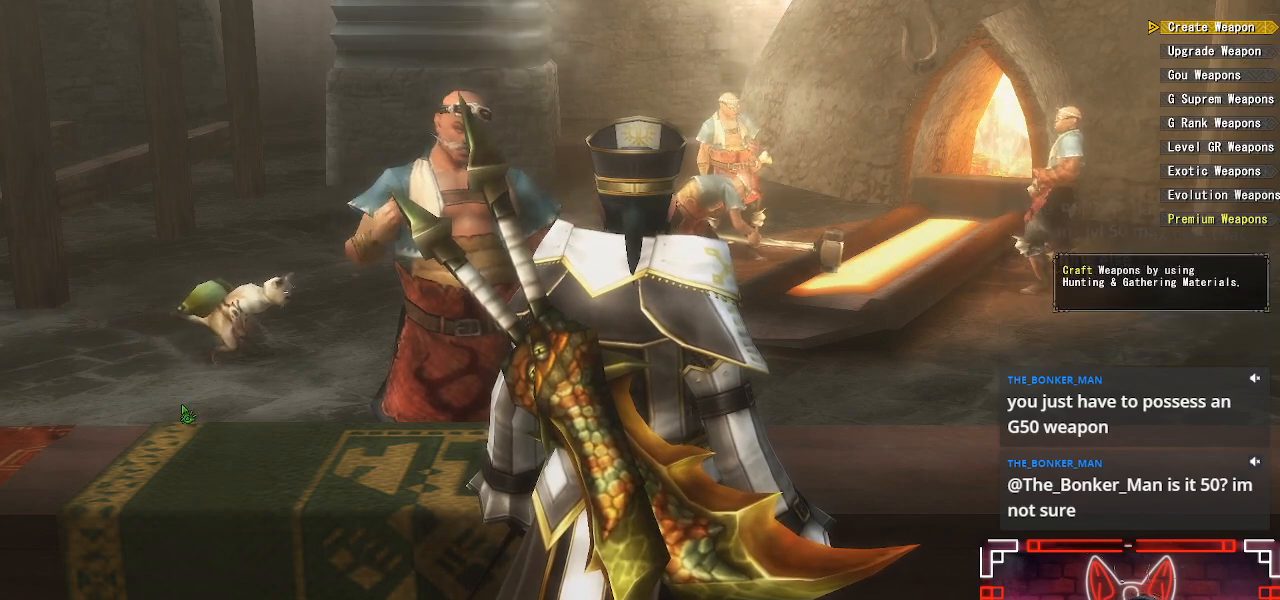
{"buttons": ["DPAD_DOWN"], "left_stick": "center", "right_stick": "center", "events": [[50, "DPAD_DOWN", "down"], [150, "DPAD_DOWN", "up"], [300, "DPAD_DOWN", "down"], [400, "DPAD_DOWN", "up"], [500, "DPAD_DOWN", "down"]]}
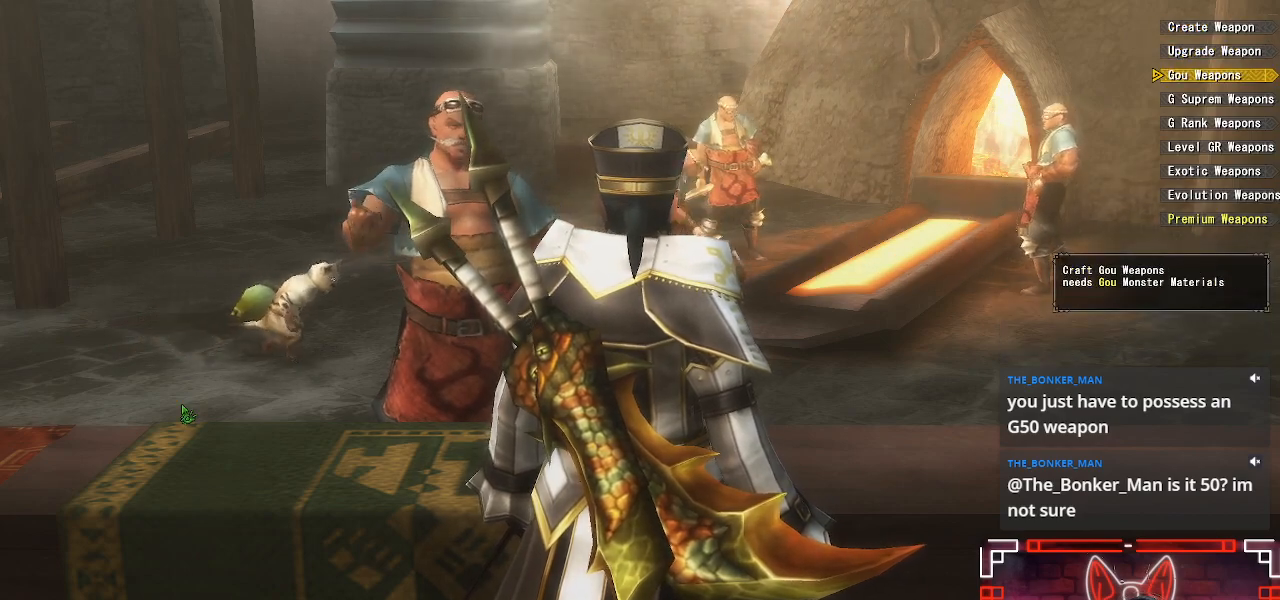
{"buttons": [], "left_stick": "center", "right_stick": "center", "events": [[117, "DPAD_DOWN", "up"]]}